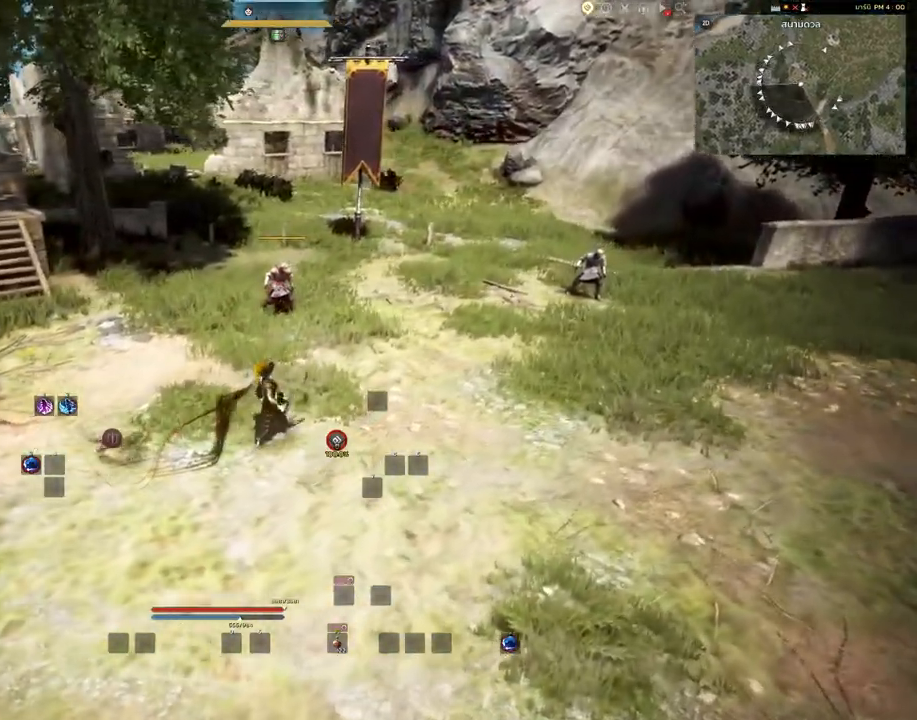
Gameplay with keyboard and mouse; each line is a JSON object with the keys and mouse buttons held at the frame after it. "events" lists presses ("down") and releases ("up") of "a", "c", "d", "e", "s", "shift", "space", "tab", "w", "mouse_left" and "mouse_right" between this image and that frame as [ms after this image, input, new state], when the widget could be followed in between. "mouse_left", "mouse_right" = the "left", "right" buttons of the "mouse" list. No other keys are recorded. Mouse movement is not recorded. Not read: other_keys.
{"keys": [], "mouse": [], "events": []}
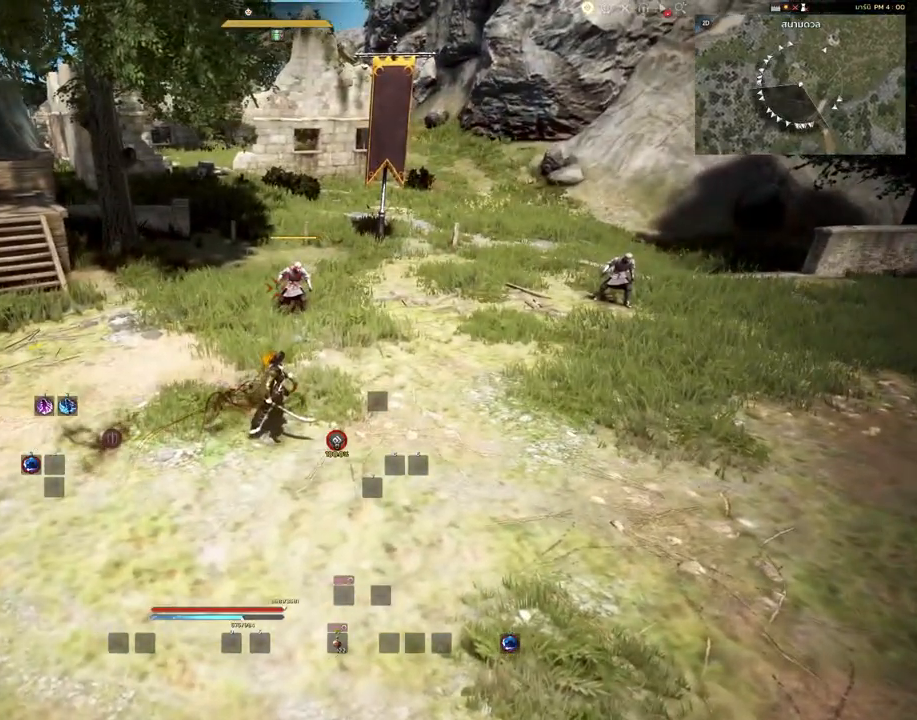
{"keys": [], "mouse": [], "events": []}
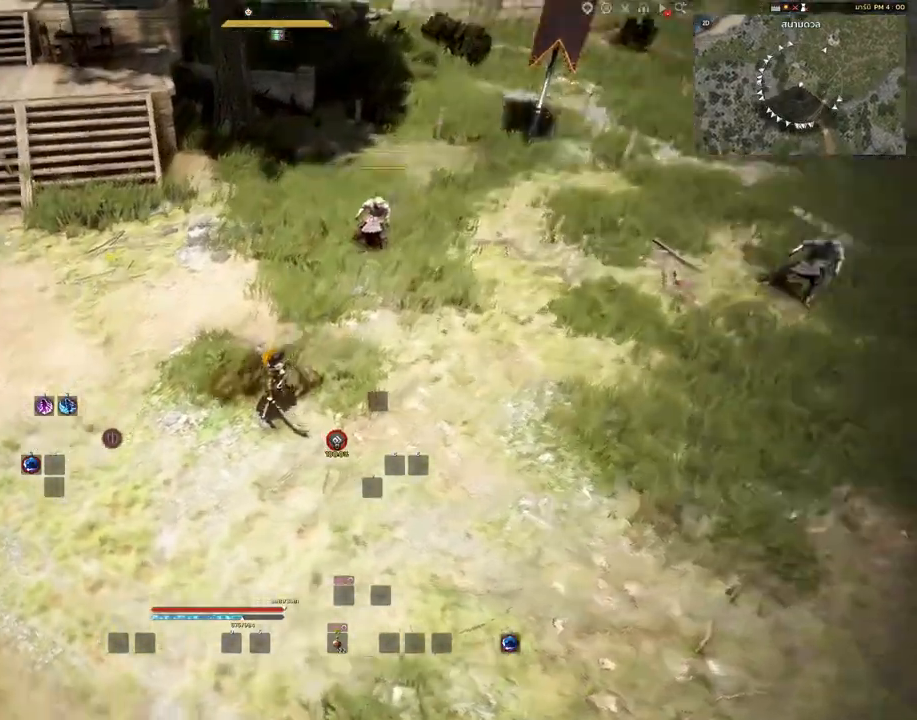
{"keys": [], "mouse": [], "events": []}
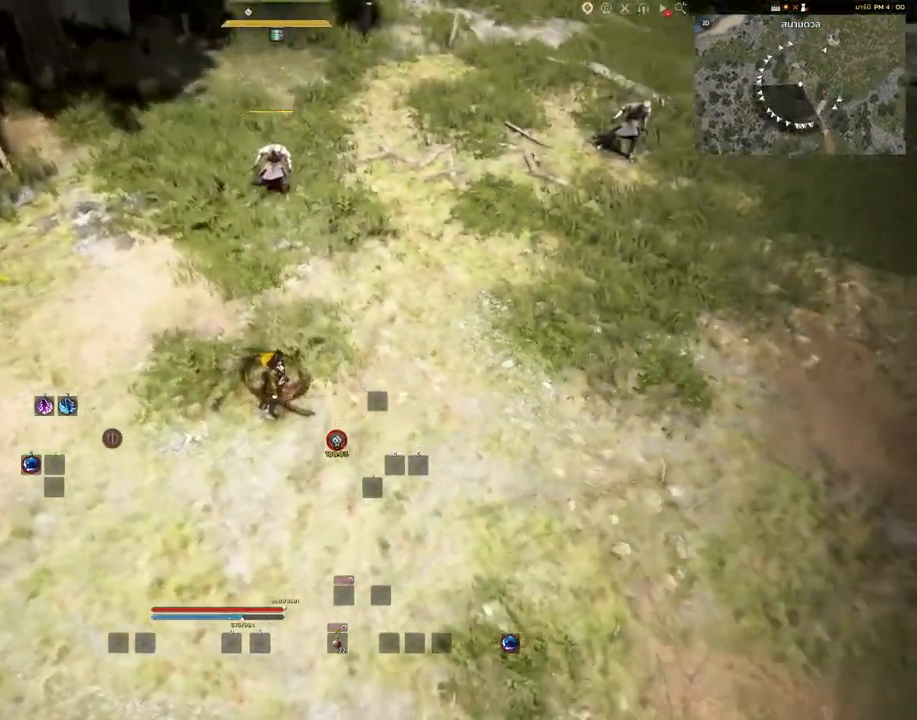
{"keys": [], "mouse": [], "events": []}
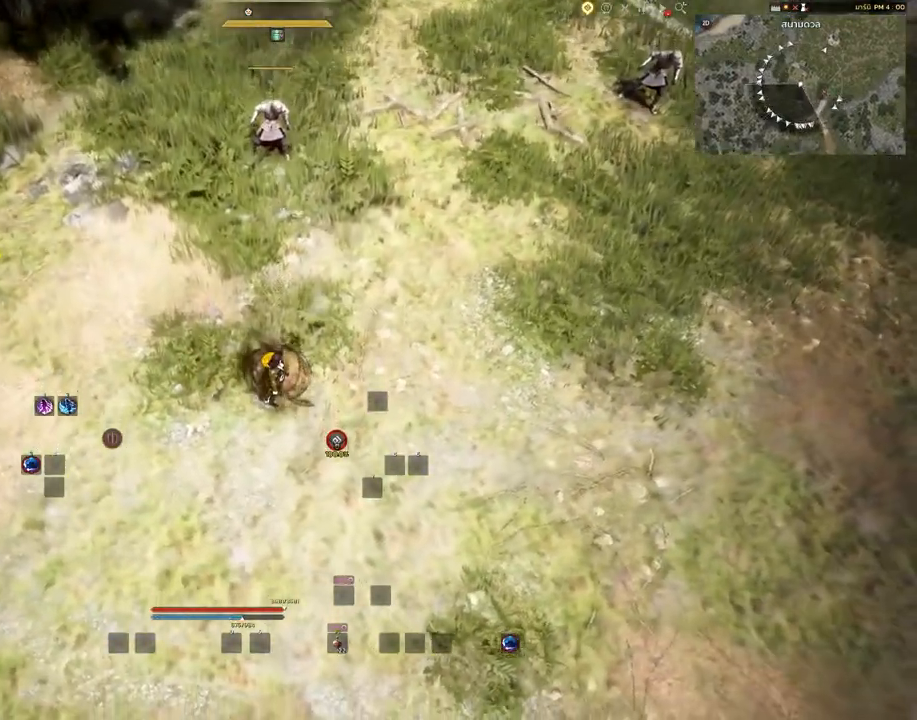
{"keys": [], "mouse": [], "events": []}
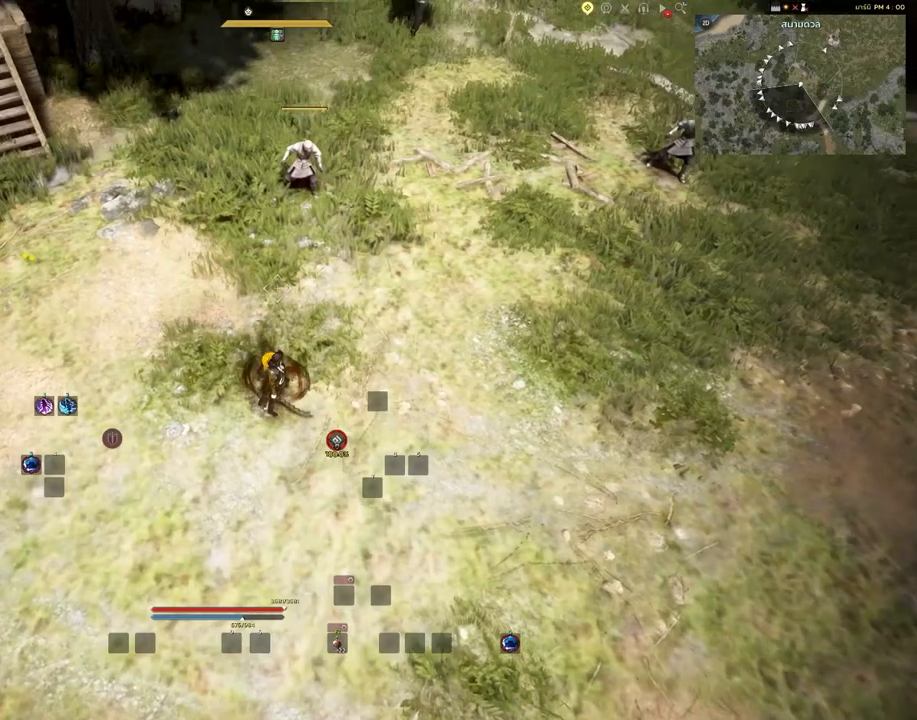
{"keys": [], "mouse": [], "events": []}
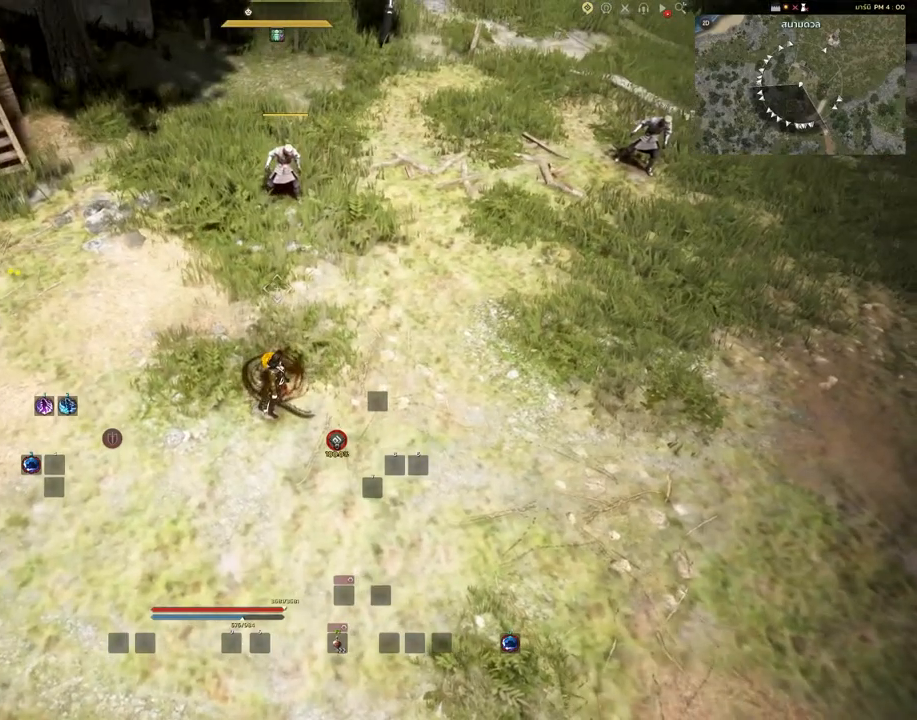
{"keys": [], "mouse": [], "events": []}
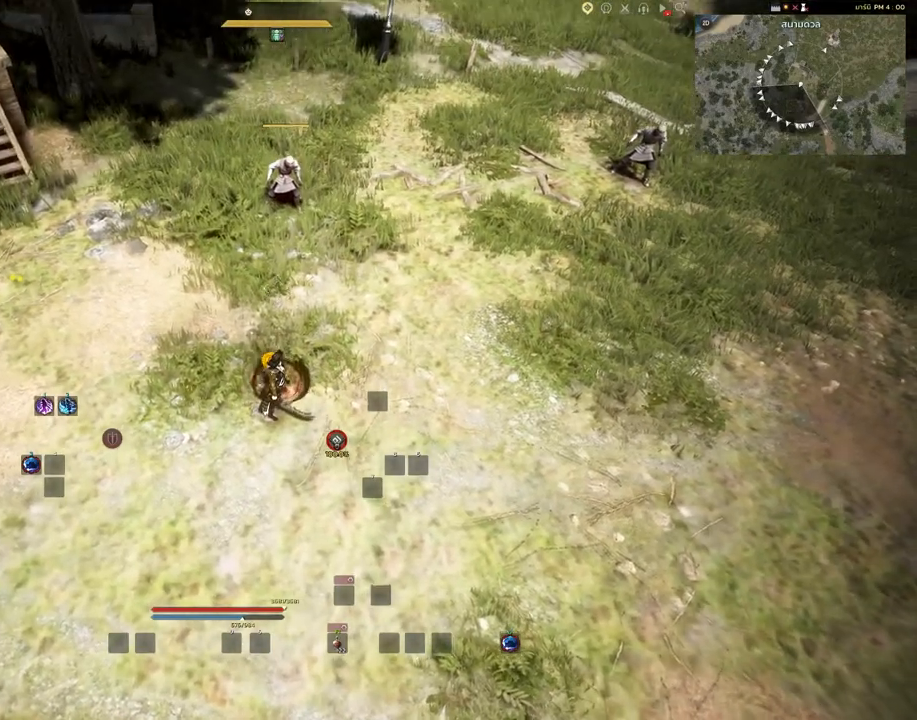
{"keys": [], "mouse": [], "events": [[83, "s", "down"], [150, "mouse_right", "down"], [383, "mouse_right", "up"], [383, "s", "up"]]}
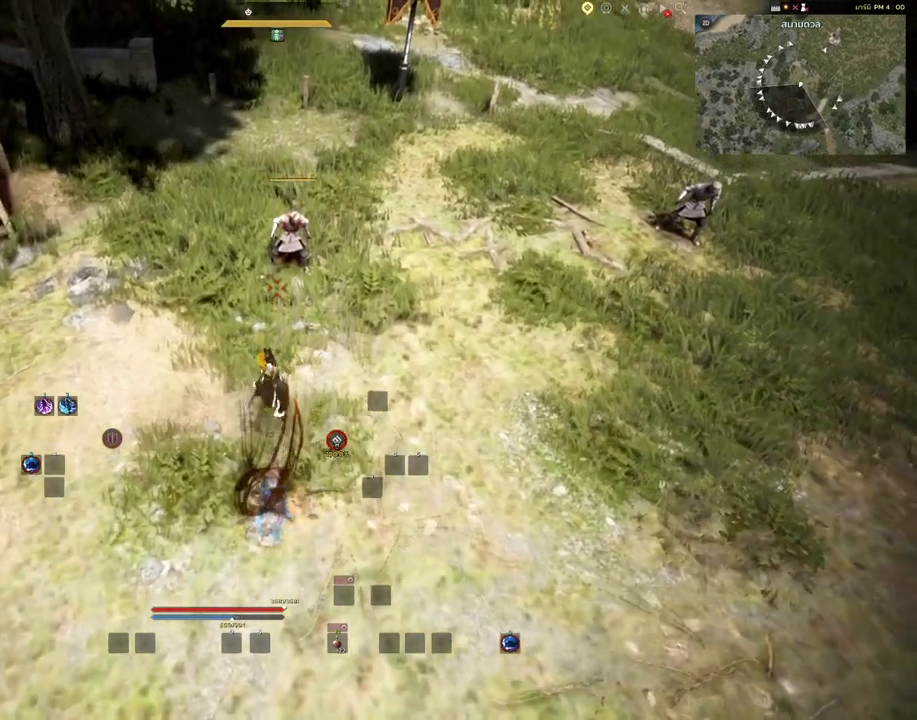
{"keys": [], "mouse": [], "events": []}
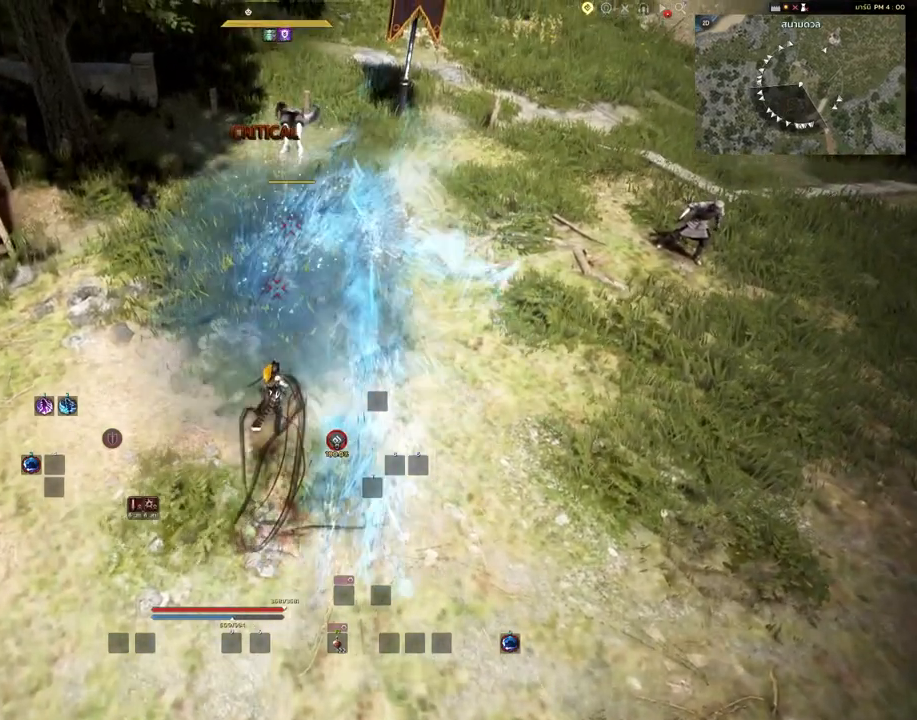
{"keys": [], "mouse": [], "events": []}
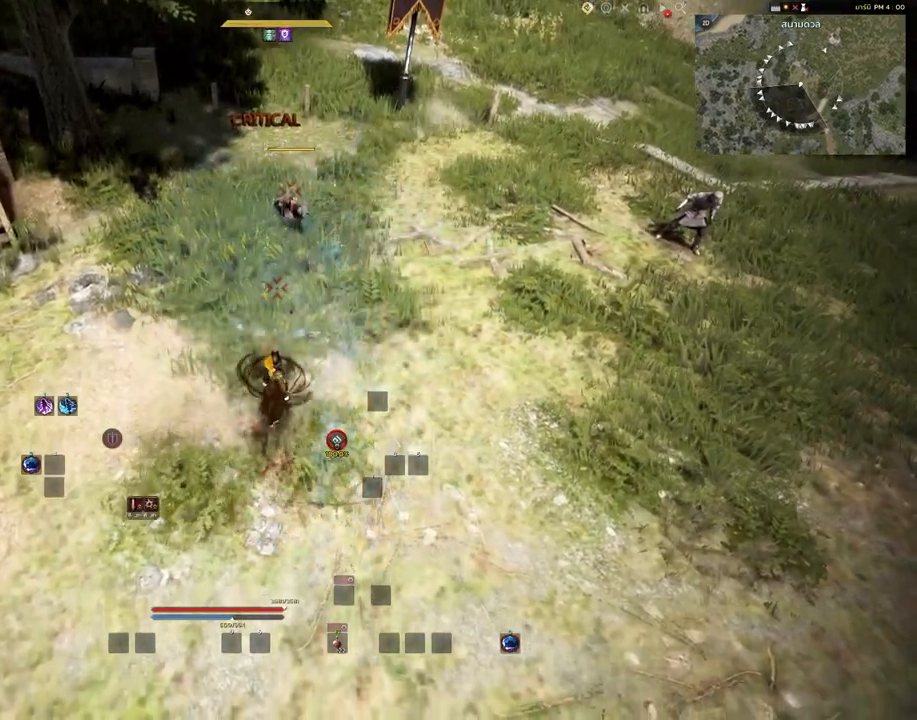
{"keys": [], "mouse": [], "events": []}
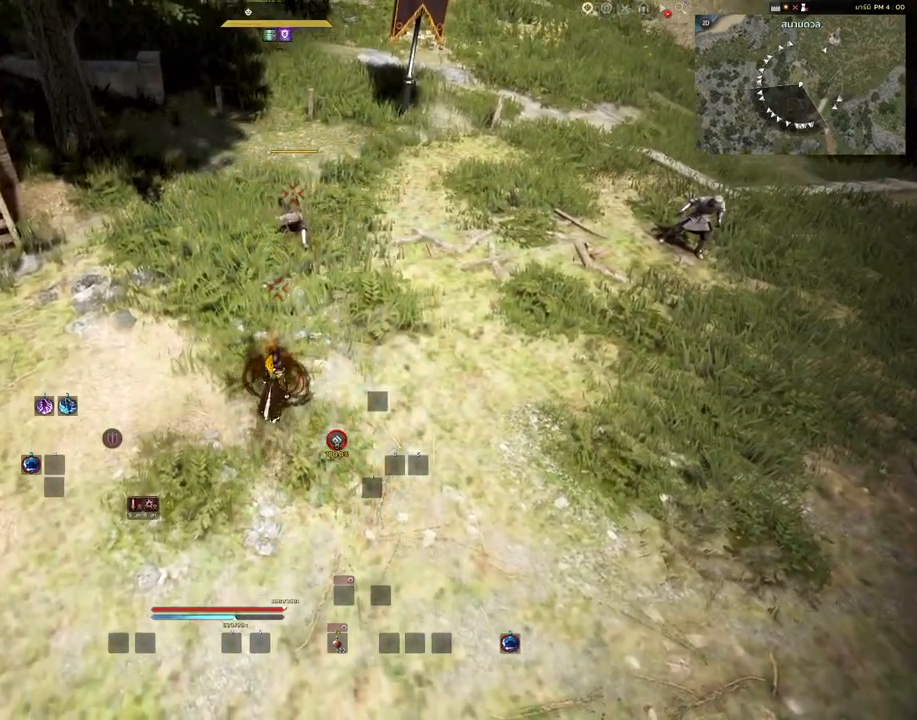
{"keys": ["s"], "mouse": [], "events": [[17, "s", "down"]]}
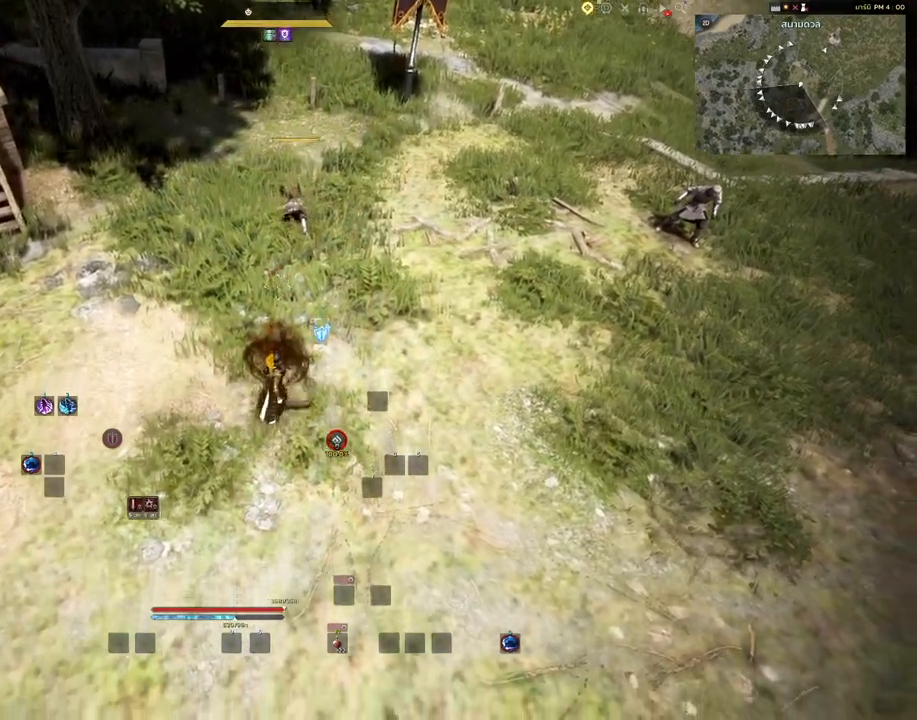
{"keys": ["s"], "mouse": [], "events": []}
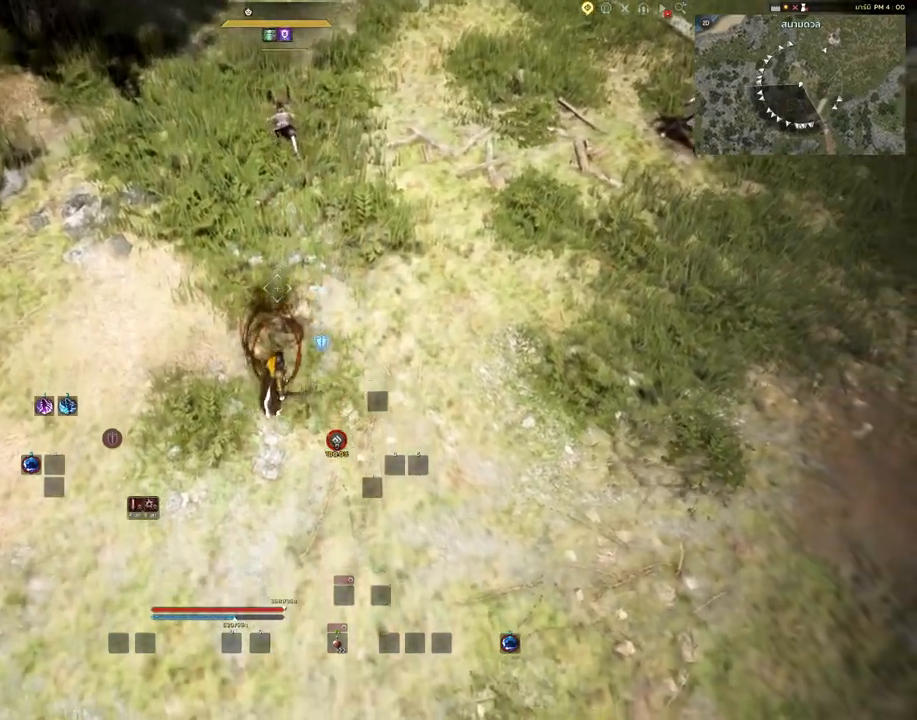
{"keys": [], "mouse": [], "events": [[217, "s", "up"]]}
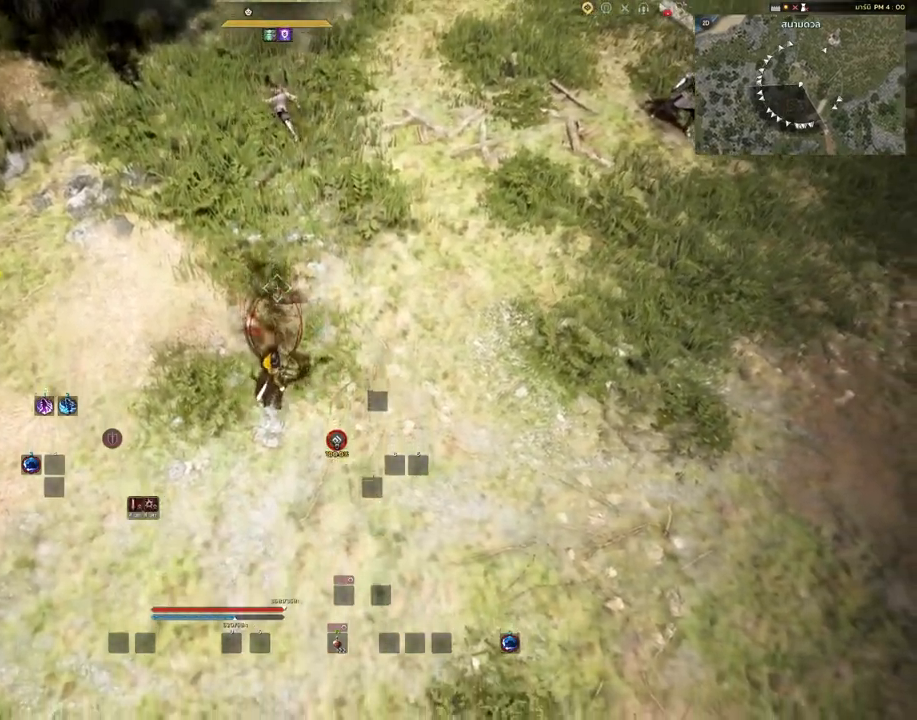
{"keys": [], "mouse": [], "events": []}
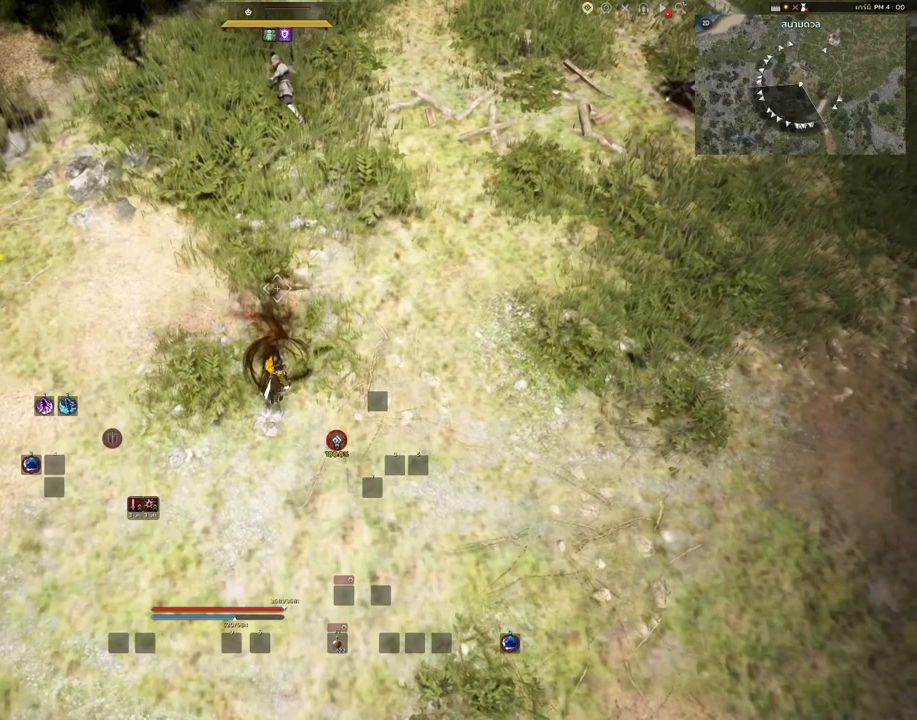
{"keys": [], "mouse": [], "events": []}
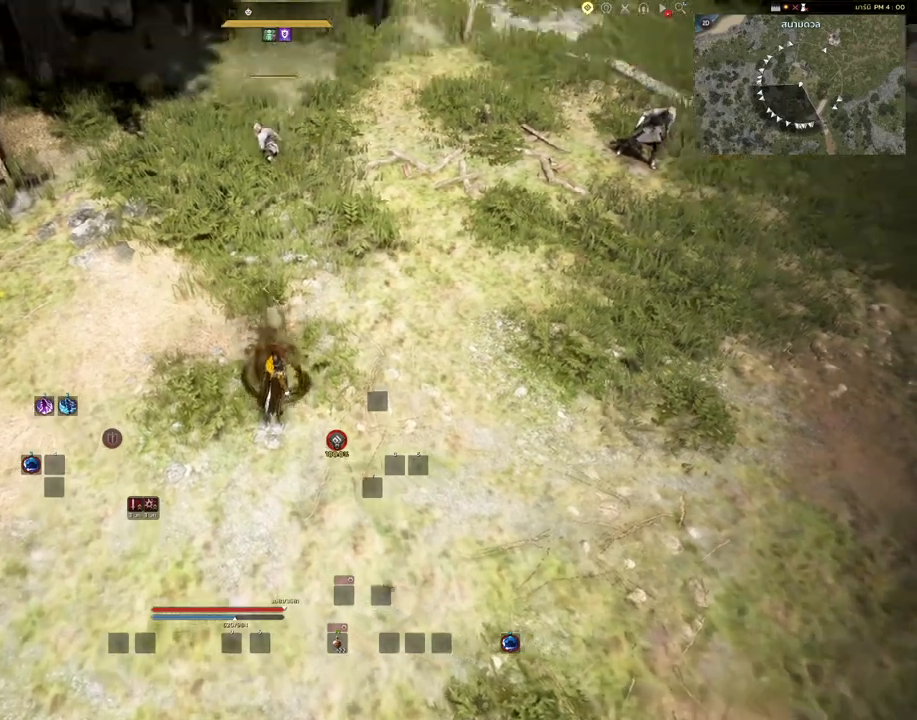
{"keys": [], "mouse": [], "events": []}
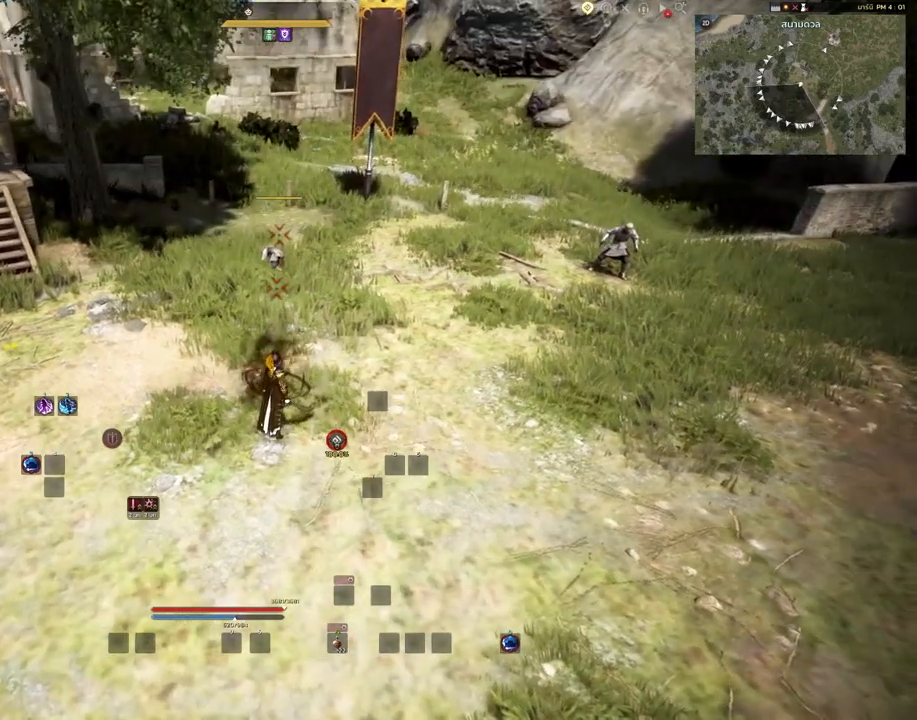
{"keys": [], "mouse": [], "events": []}
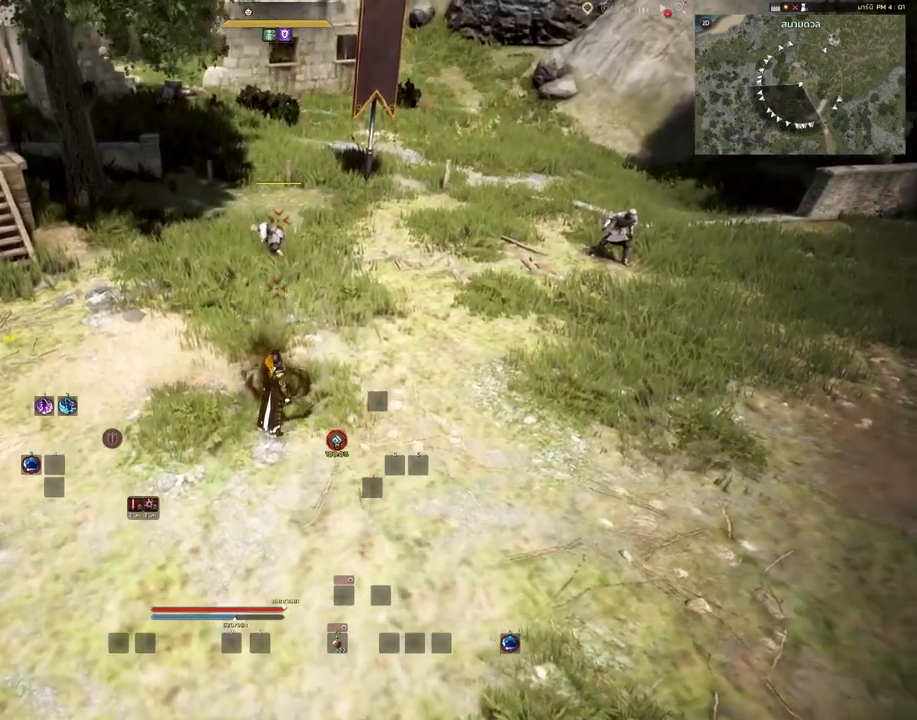
{"keys": ["s"], "mouse": [], "events": [[367, "s", "down"]]}
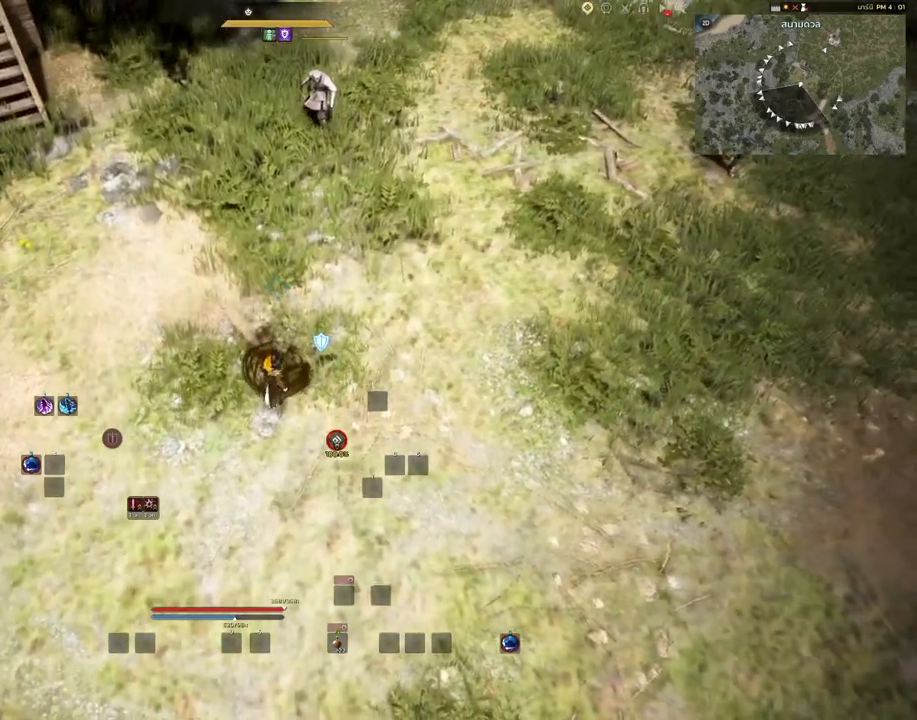
{"keys": [], "mouse": [], "events": [[317, "s", "up"]]}
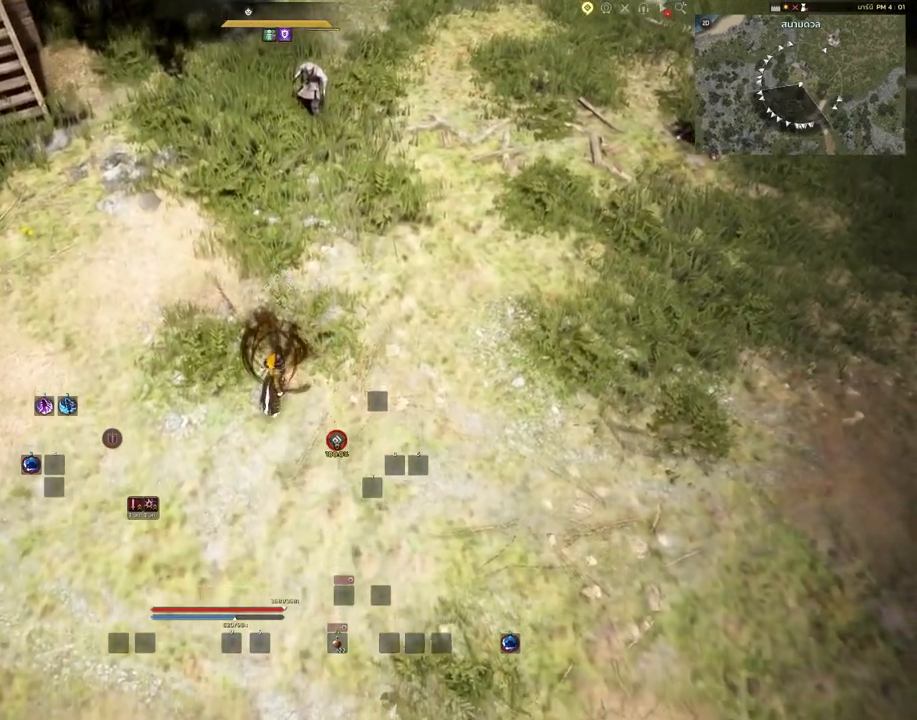
{"keys": [], "mouse": [], "events": []}
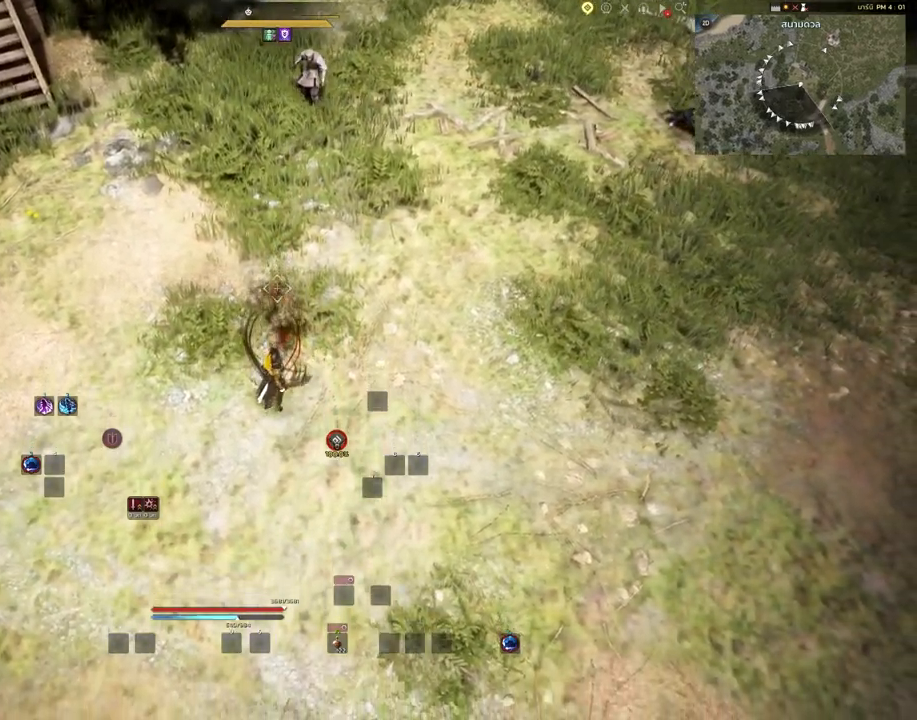
{"keys": [], "mouse": [], "events": []}
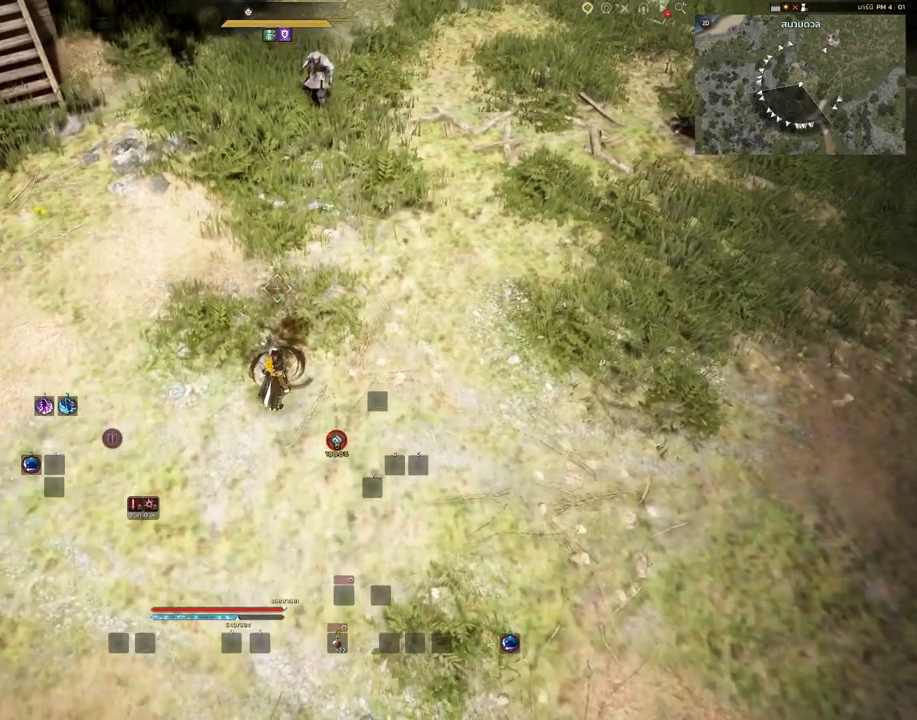
{"keys": [], "mouse": [], "events": []}
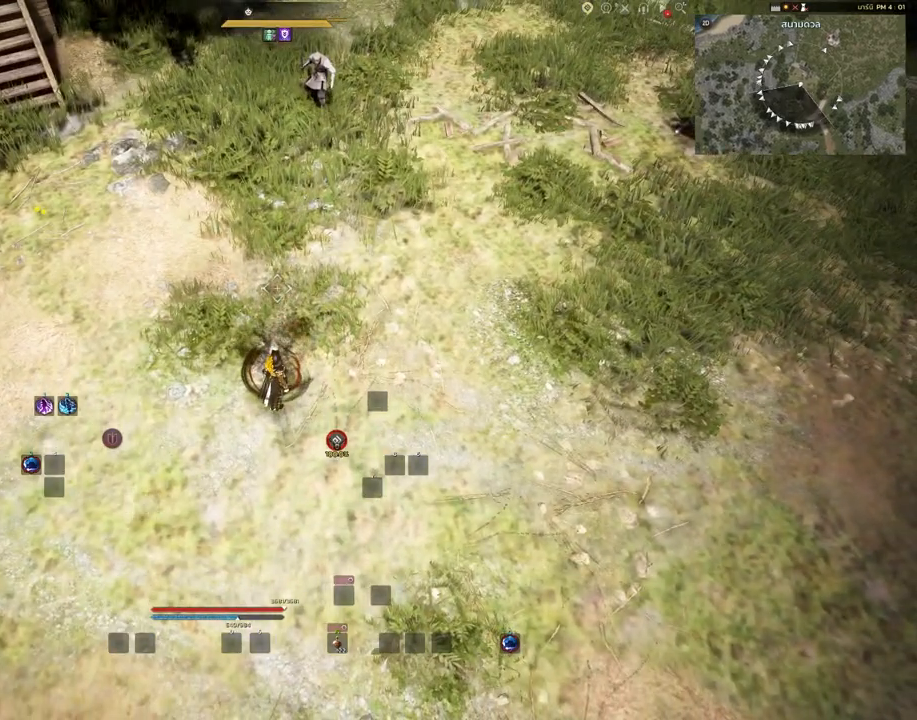
{"keys": [], "mouse": [], "events": [[67, "w", "down"], [300, "w", "up"]]}
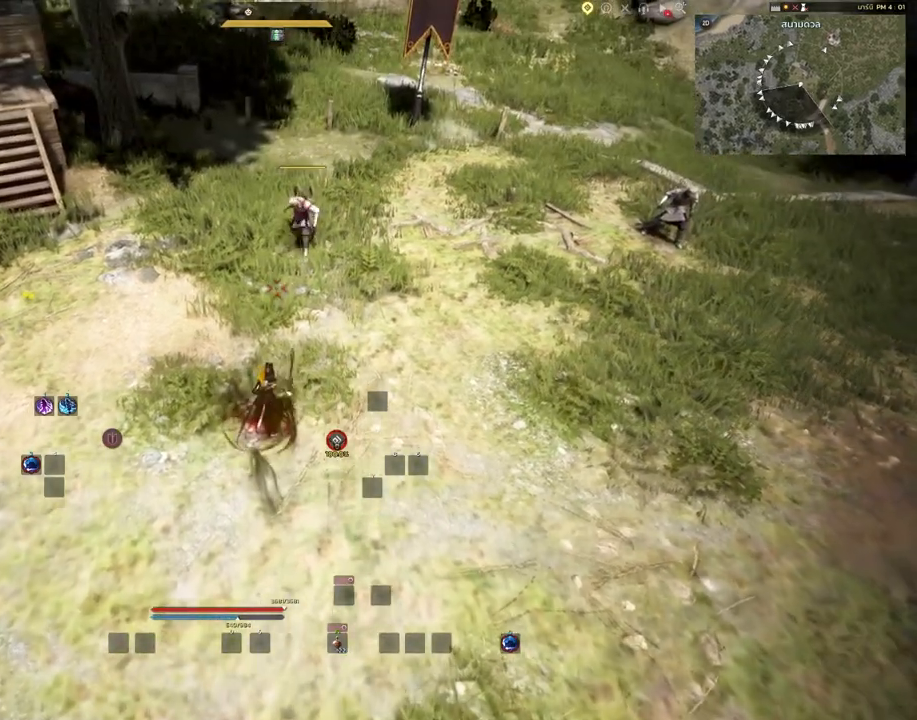
{"keys": ["w"], "mouse": [], "events": [[233, "w", "down"]]}
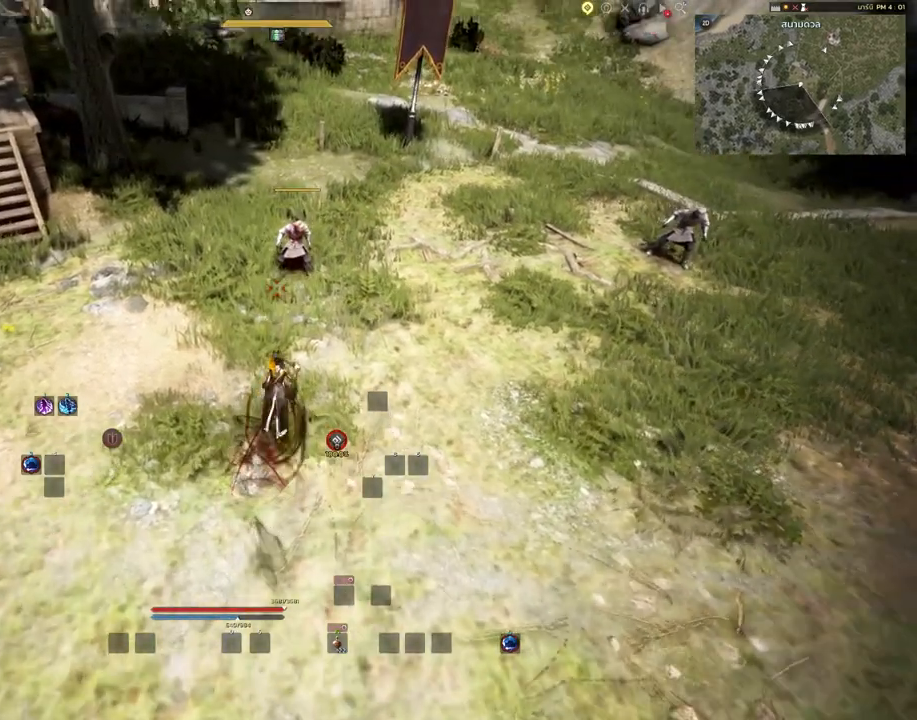
{"keys": [], "mouse": [], "events": [[100, "w", "up"]]}